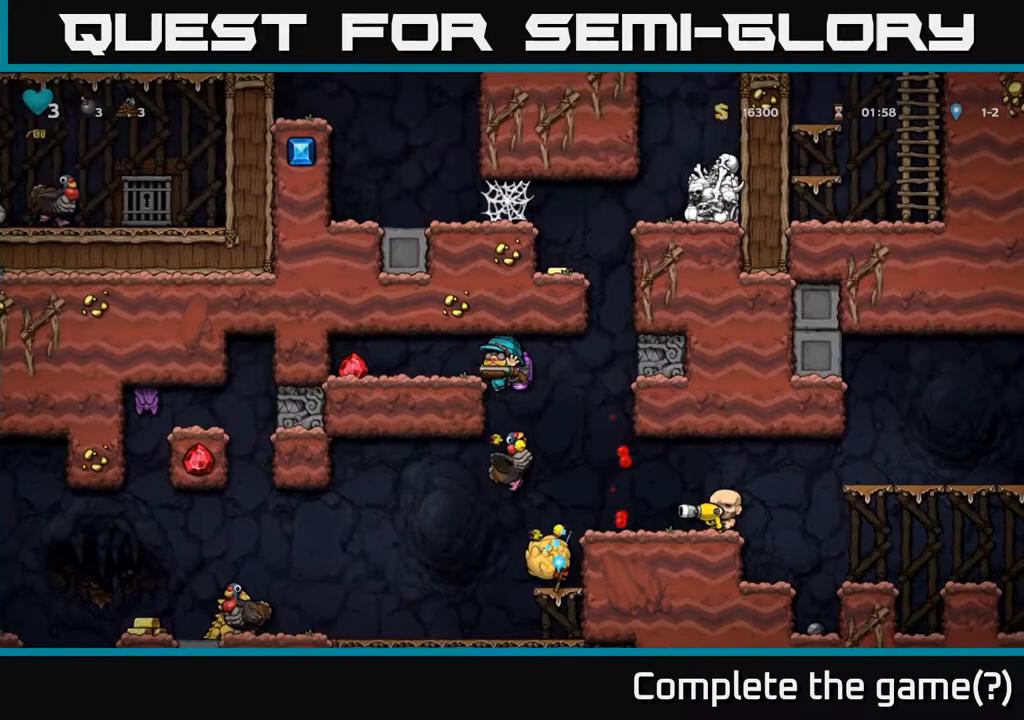
Gameplay with a controller (Xbox layout); each line is a JSON object with the inputs held at the frame after it. "events" lists button and stick changes between this image and that frame as [ms after this image, input, new state], when the widget could be followed in between.
{"buttons": [], "left_stick": "center", "right_stick": "center", "events": [[100, "DPAD_RIGHT", "down"], [250, "DPAD_RIGHT", "up"]]}
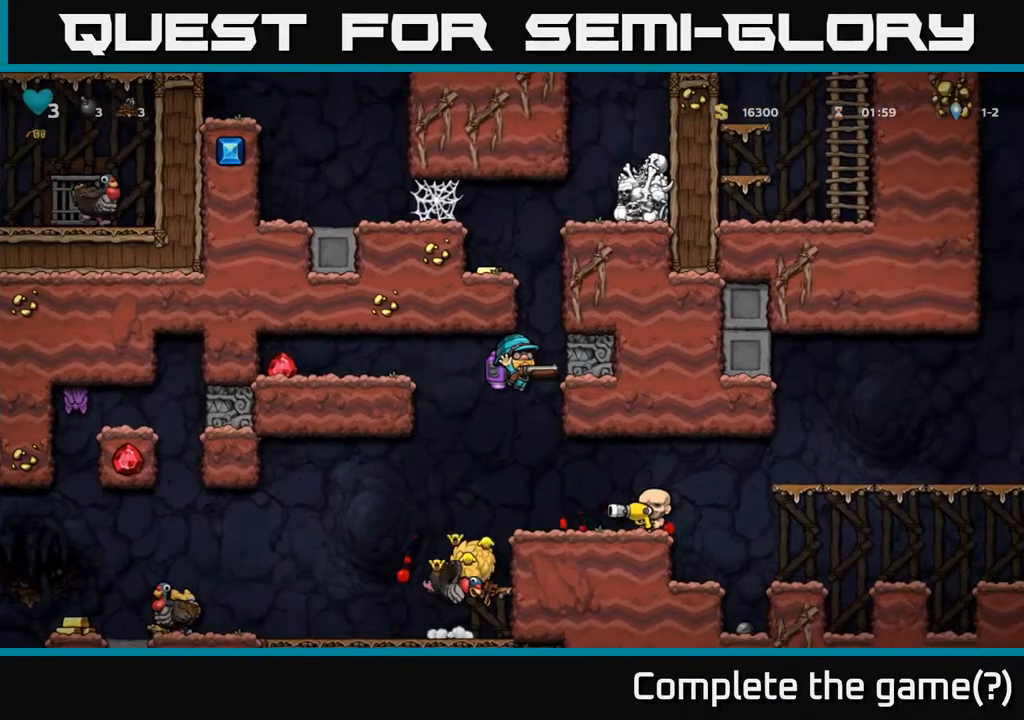
{"buttons": [], "left_stick": "center", "right_stick": "center", "events": []}
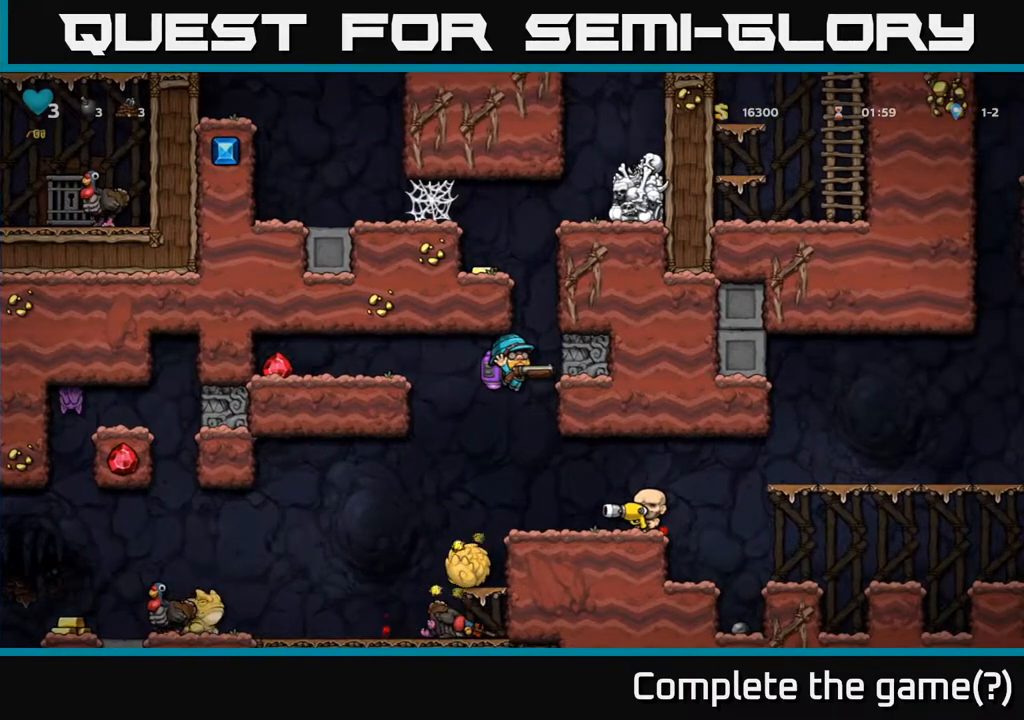
{"buttons": ["DPAD_LEFT"], "left_stick": "center", "right_stick": "center", "events": [[83, "DPAD_LEFT", "down"], [200, "A", "down"], [317, "A", "up"]]}
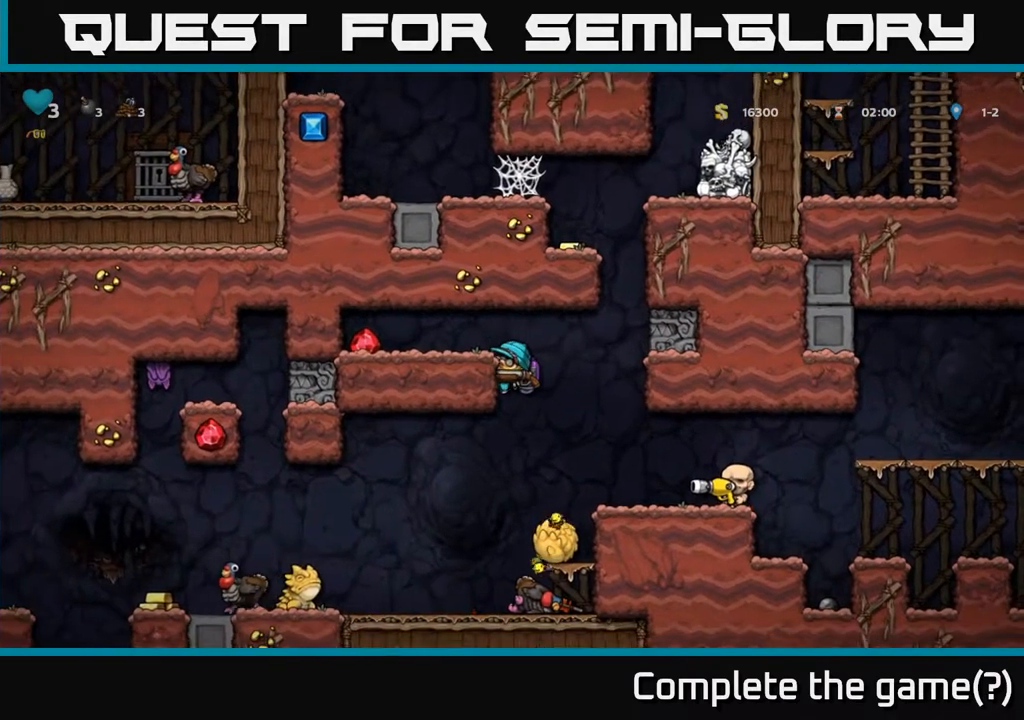
{"buttons": ["DPAD_LEFT"], "left_stick": "center", "right_stick": "center", "events": [[67, "A", "down"], [250, "A", "up"]]}
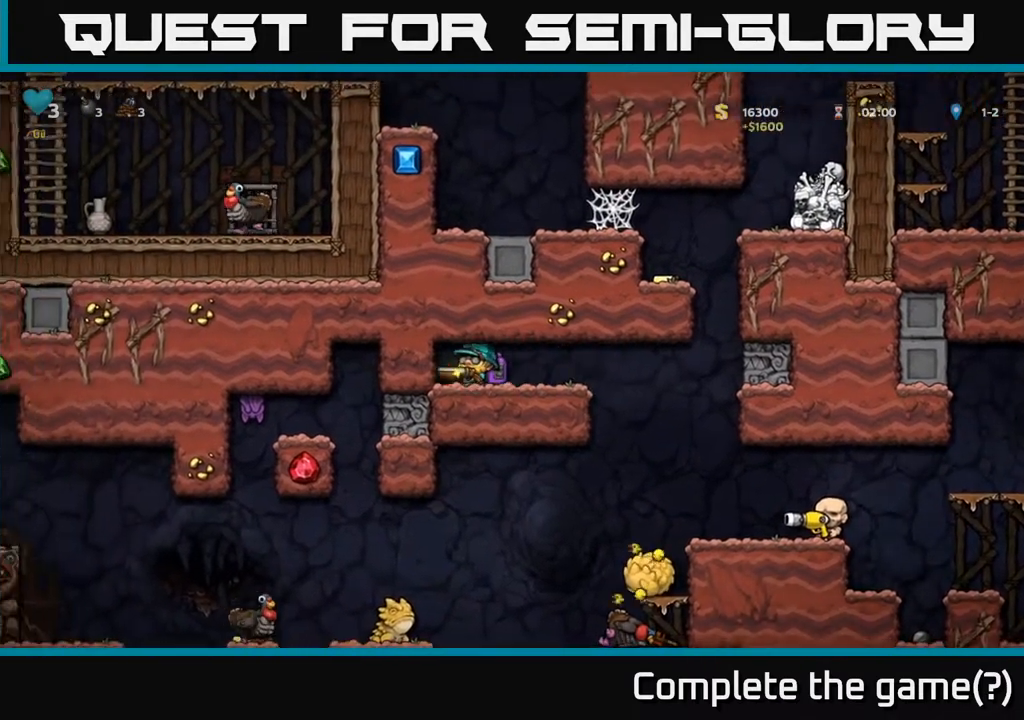
{"buttons": ["DPAD_RIGHT"], "left_stick": "center", "right_stick": "center", "events": [[50, "DPAD_LEFT", "up"], [100, "DPAD_RIGHT", "down"]]}
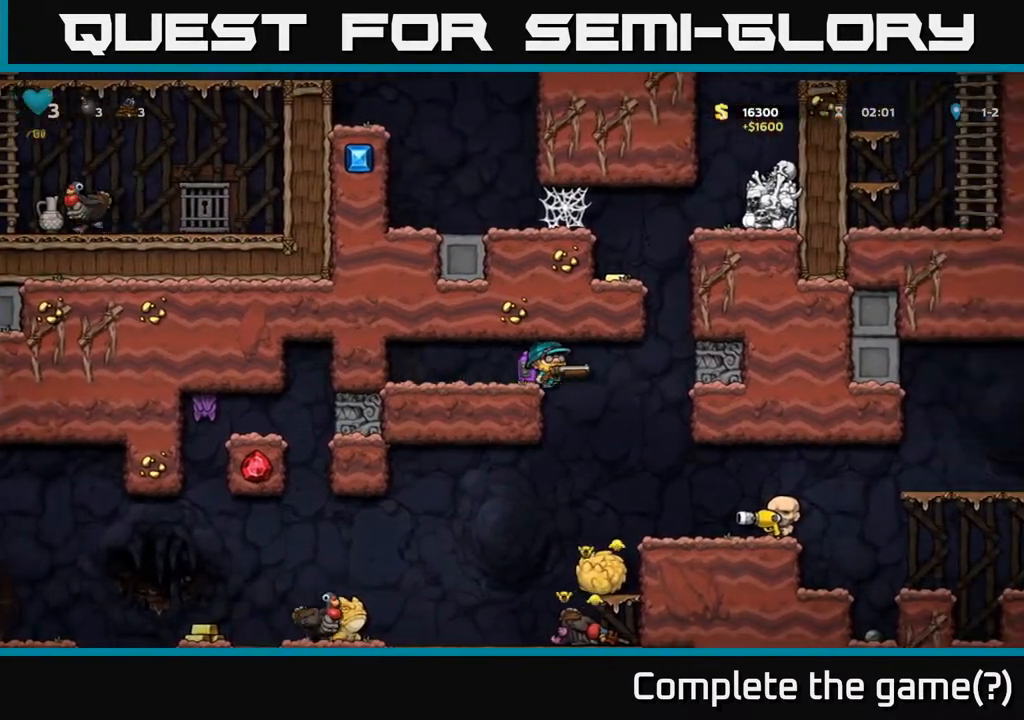
{"buttons": [], "left_stick": "center", "right_stick": "center", "events": [[133, "DPAD_RIGHT", "up"]]}
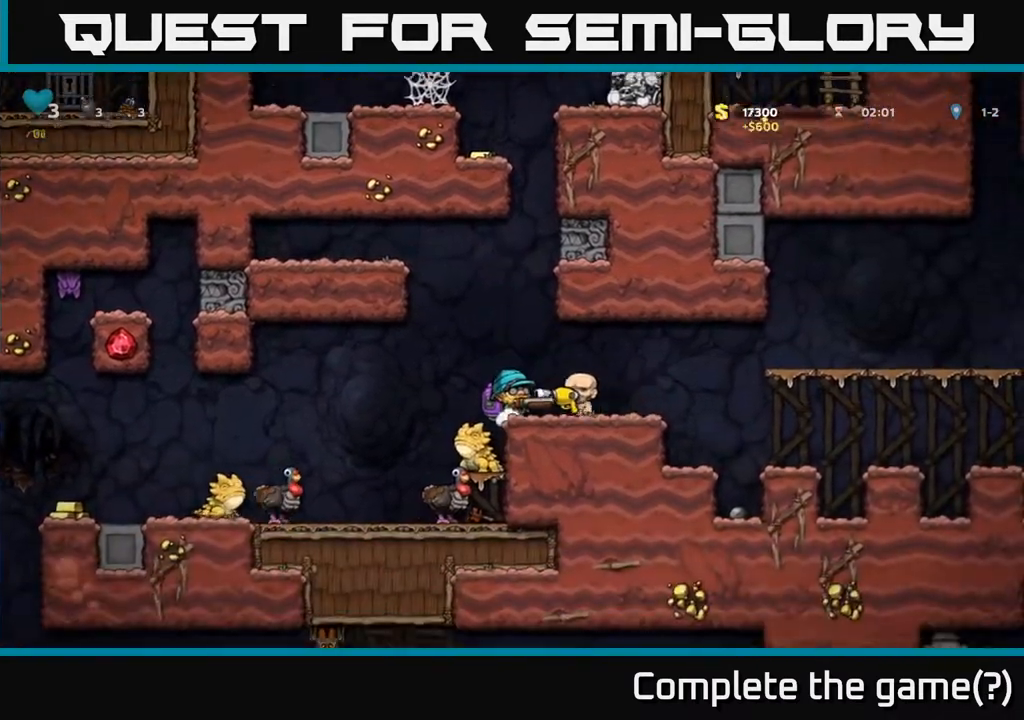
{"buttons": [], "left_stick": "center", "right_stick": "center", "events": [[117, "DPAD_RIGHT", "down"], [217, "DPAD_RIGHT", "up"], [333, "DPAD_LEFT", "down"], [417, "DPAD_LEFT", "up"]]}
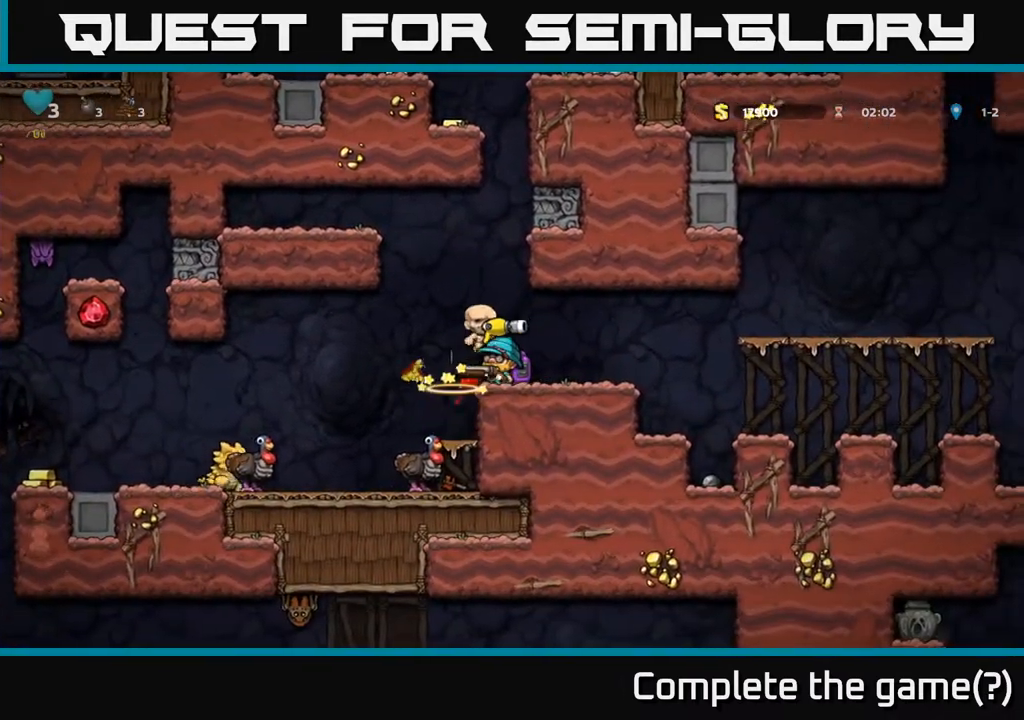
{"buttons": [], "left_stick": "center", "right_stick": "center", "events": []}
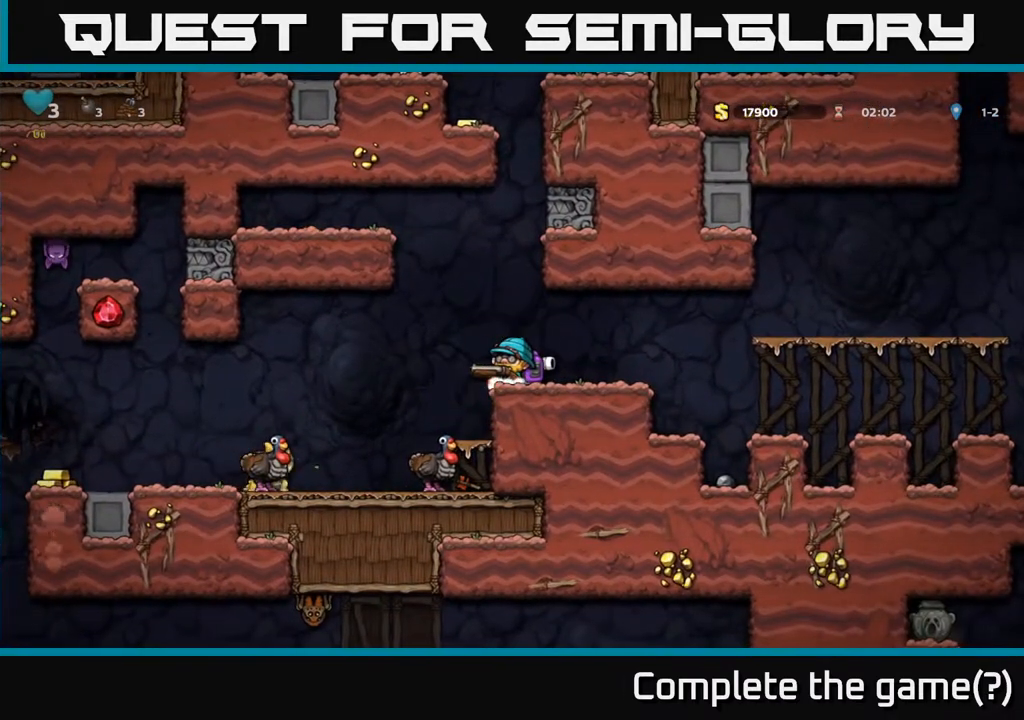
{"buttons": ["A", "DPAD_LEFT"], "left_stick": "center", "right_stick": "center", "events": [[500, "A", "down"], [500, "DPAD_LEFT", "down"]]}
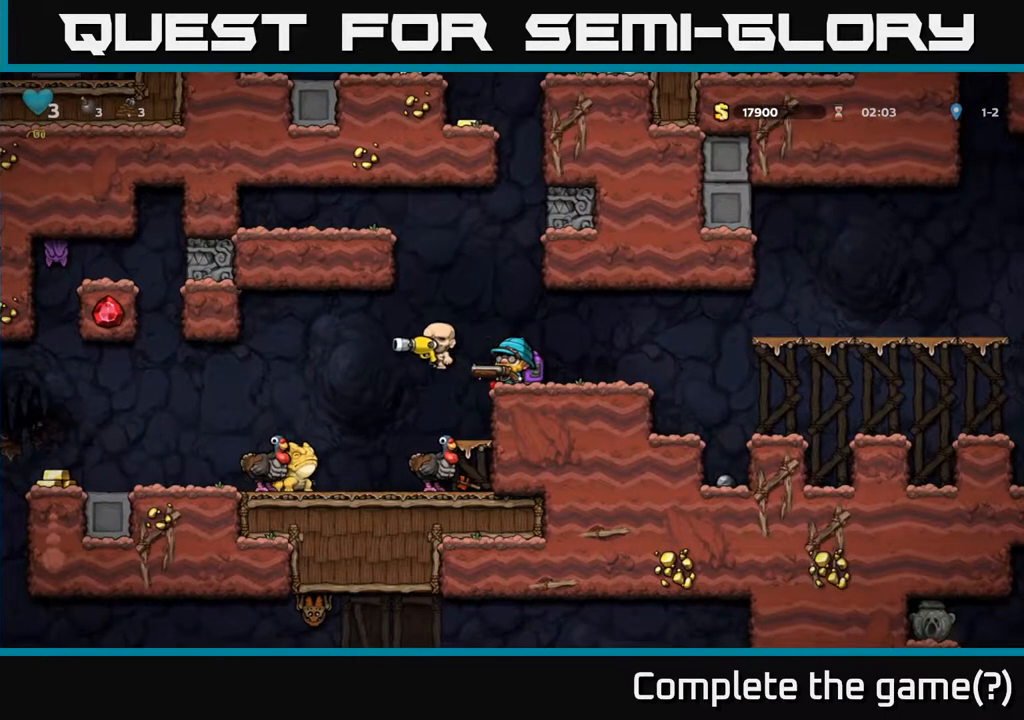
{"buttons": [], "left_stick": "center", "right_stick": "center", "events": [[100, "A", "up"], [500, "DPAD_LEFT", "up"]]}
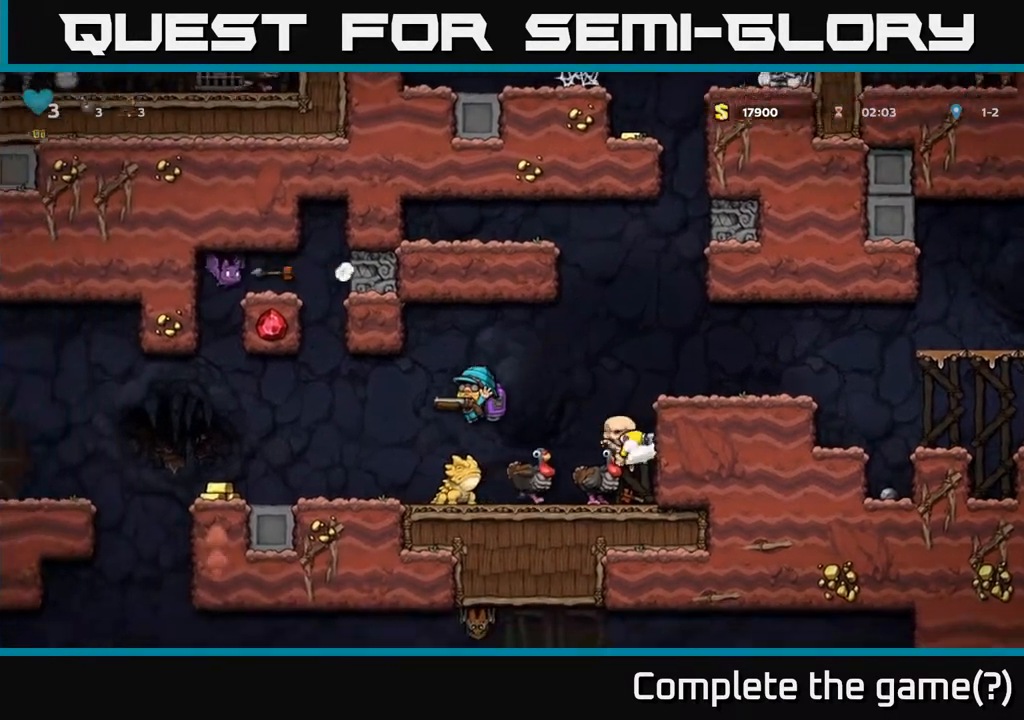
{"buttons": ["DPAD_RIGHT"], "left_stick": "center", "right_stick": "center", "events": [[100, "DPAD_RIGHT", "down"], [183, "A", "down"], [200, "DPAD_RIGHT", "up"], [367, "A", "up"], [367, "DPAD_RIGHT", "down"]]}
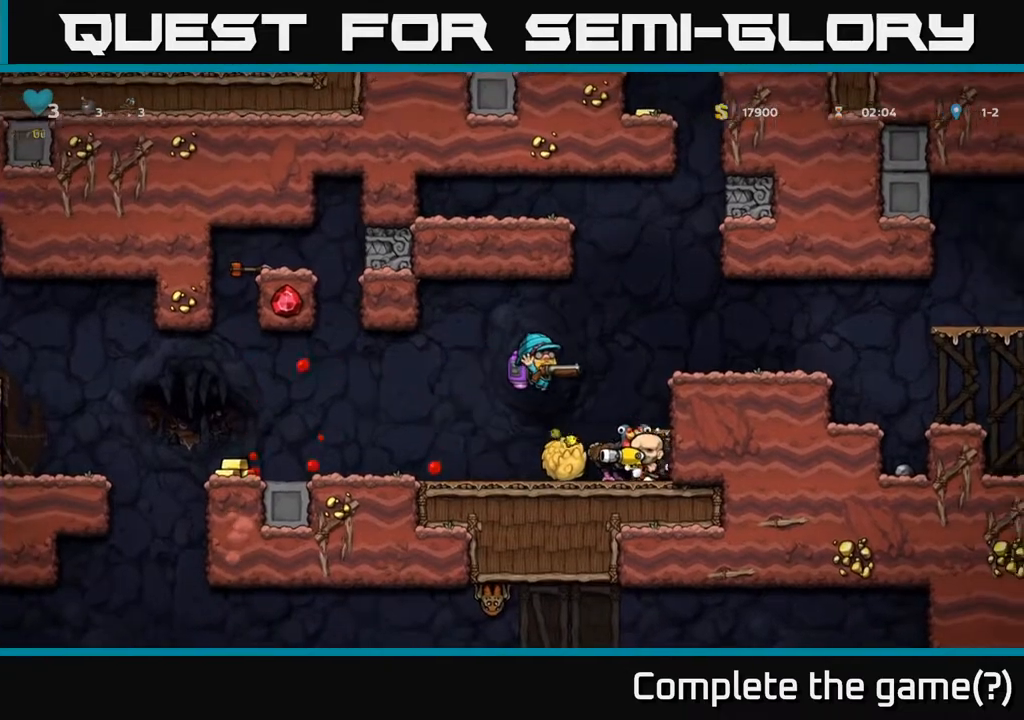
{"buttons": ["A"], "left_stick": "center", "right_stick": "center", "events": [[17, "A", "down"], [83, "A", "up"], [133, "DPAD_RIGHT", "up"], [183, "DPAD_LEFT", "down"], [400, "A", "down"], [483, "DPAD_LEFT", "up"]]}
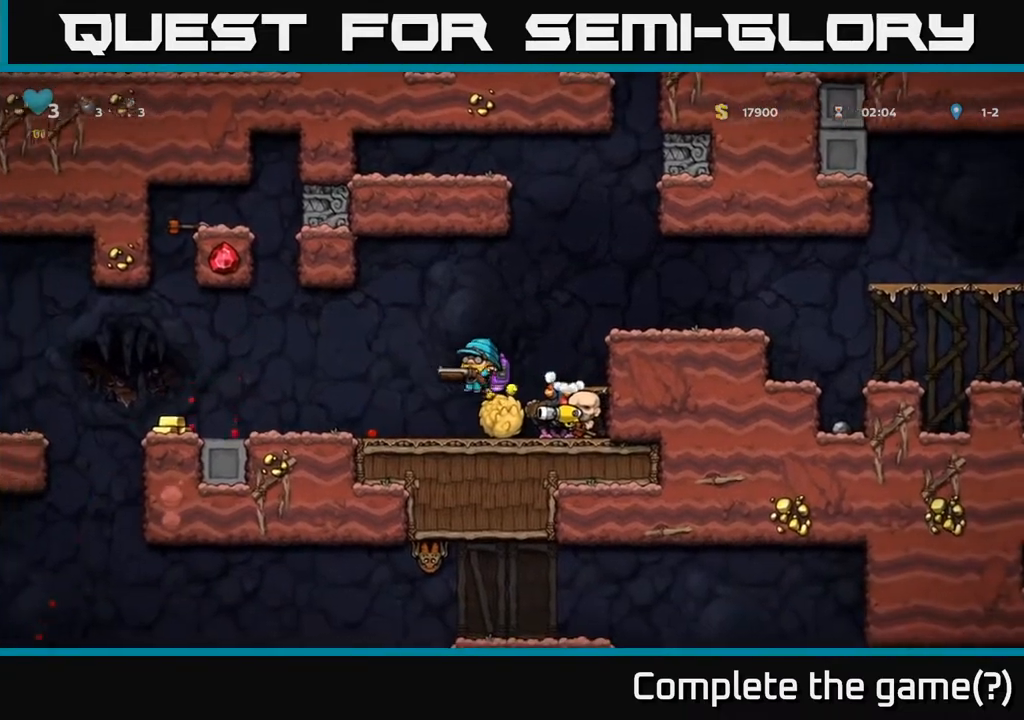
{"buttons": [], "left_stick": "center", "right_stick": "center", "events": [[17, "A", "up"], [200, "DPAD_LEFT", "down"], [350, "A", "down"], [433, "DPAD_LEFT", "up"], [500, "A", "up"]]}
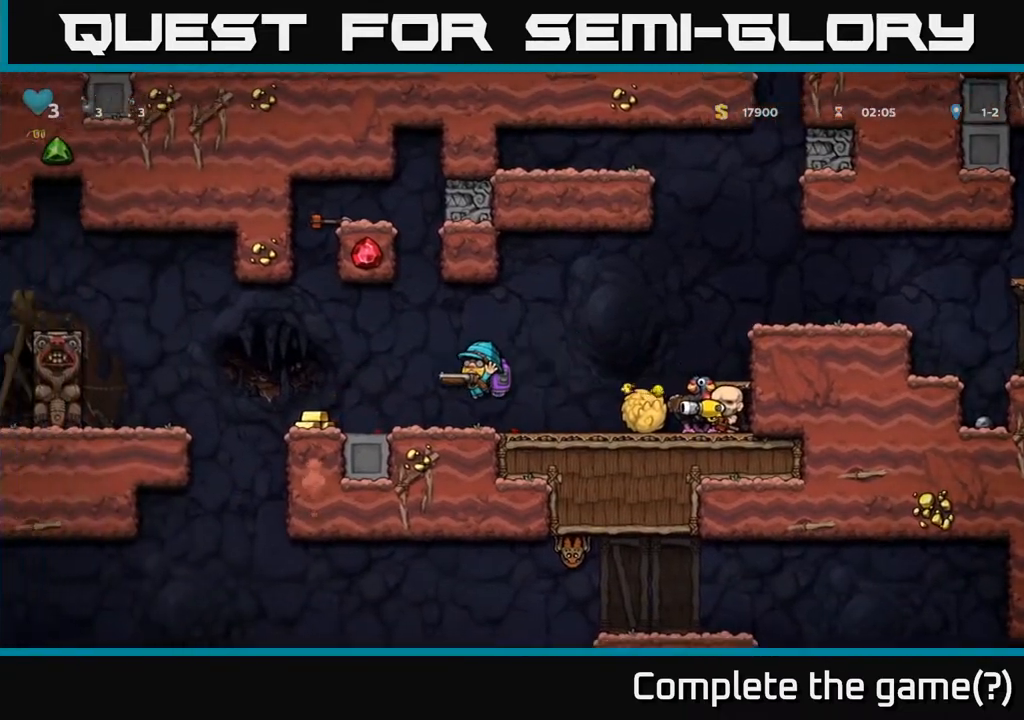
{"buttons": [], "left_stick": "center", "right_stick": "center", "events": [[133, "DPAD_RIGHT", "down"], [200, "DPAD_RIGHT", "up"], [217, "X", "down"], [300, "X", "up"]]}
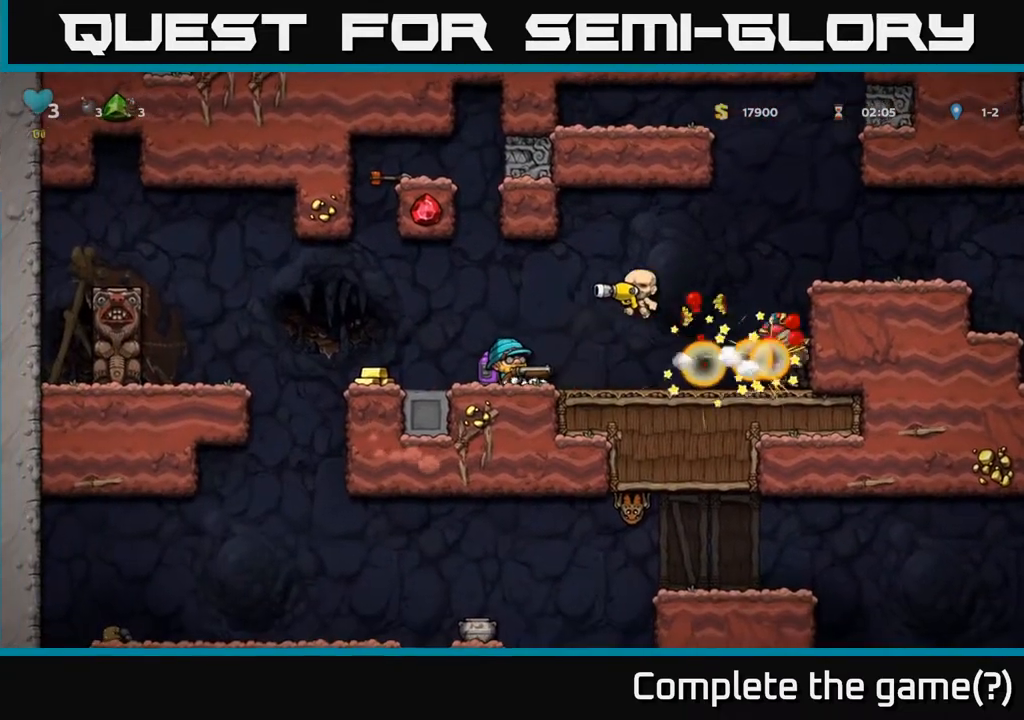
{"buttons": [], "left_stick": "center", "right_stick": "center", "events": []}
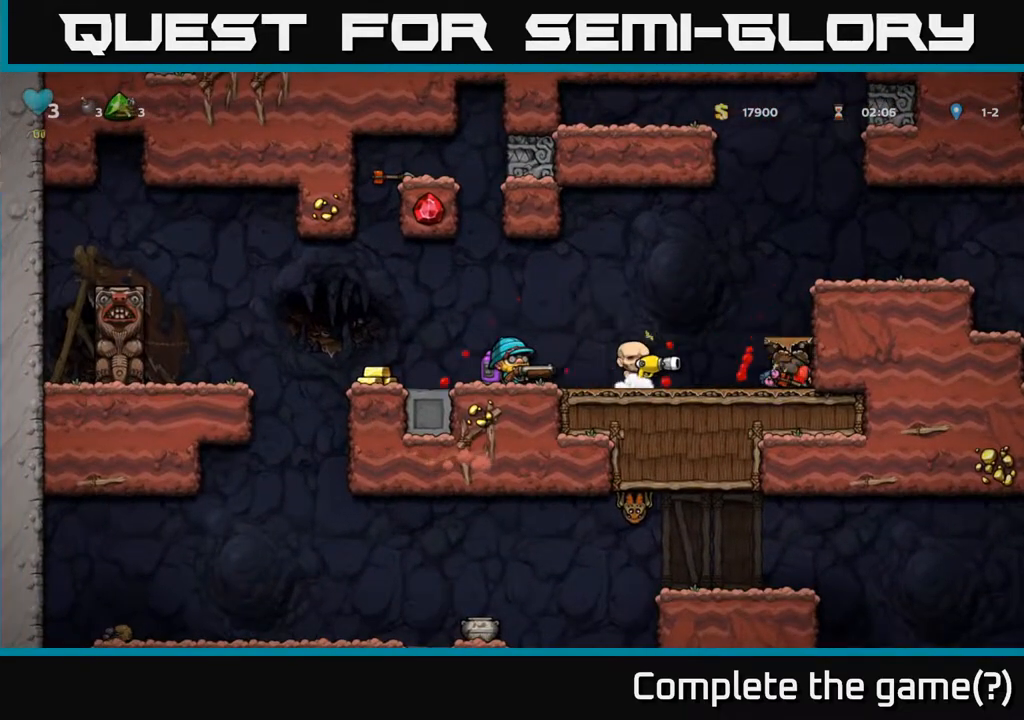
{"buttons": [], "left_stick": "center", "right_stick": "center", "events": []}
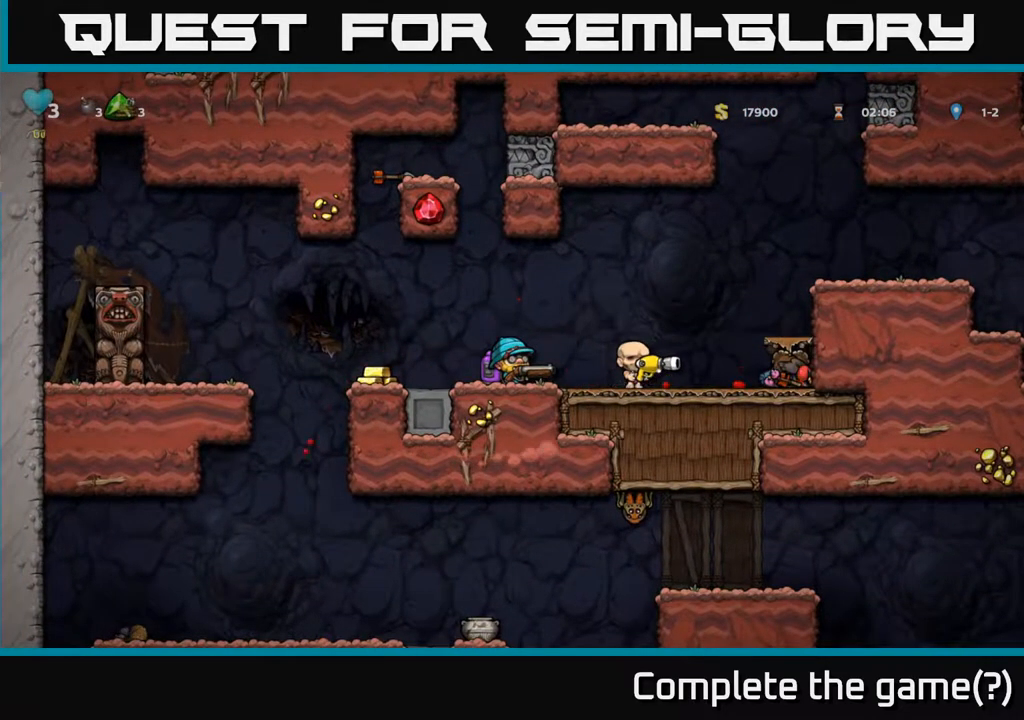
{"buttons": [], "left_stick": "center", "right_stick": "center", "events": []}
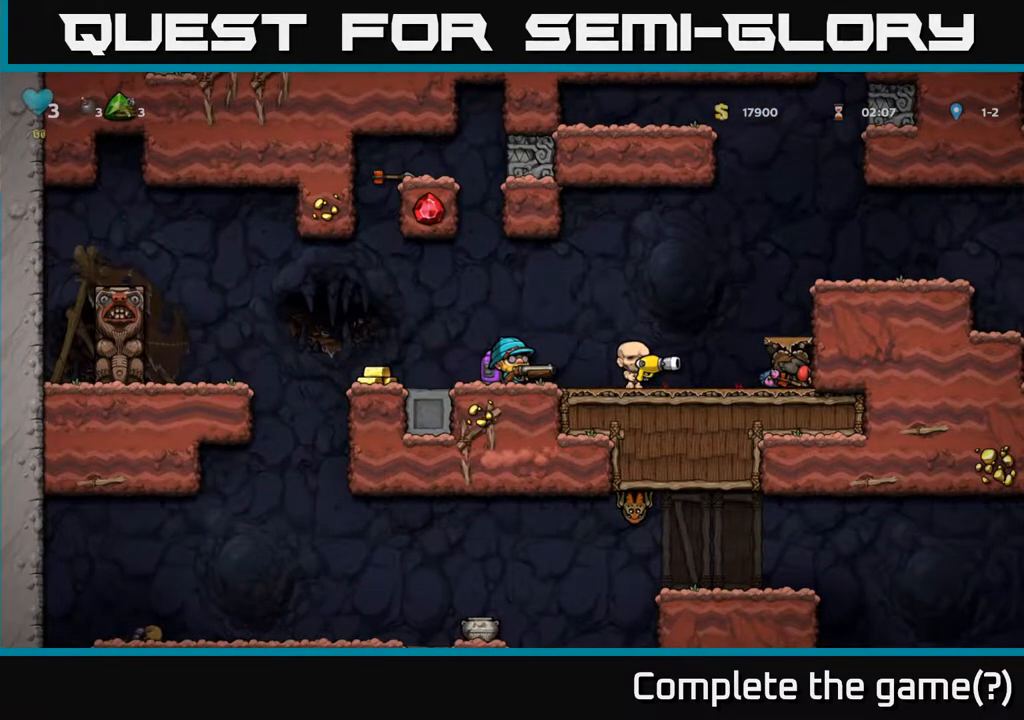
{"buttons": [], "left_stick": "center", "right_stick": "center", "events": [[133, "DPAD_LEFT", "down"], [300, "DPAD_LEFT", "up"]]}
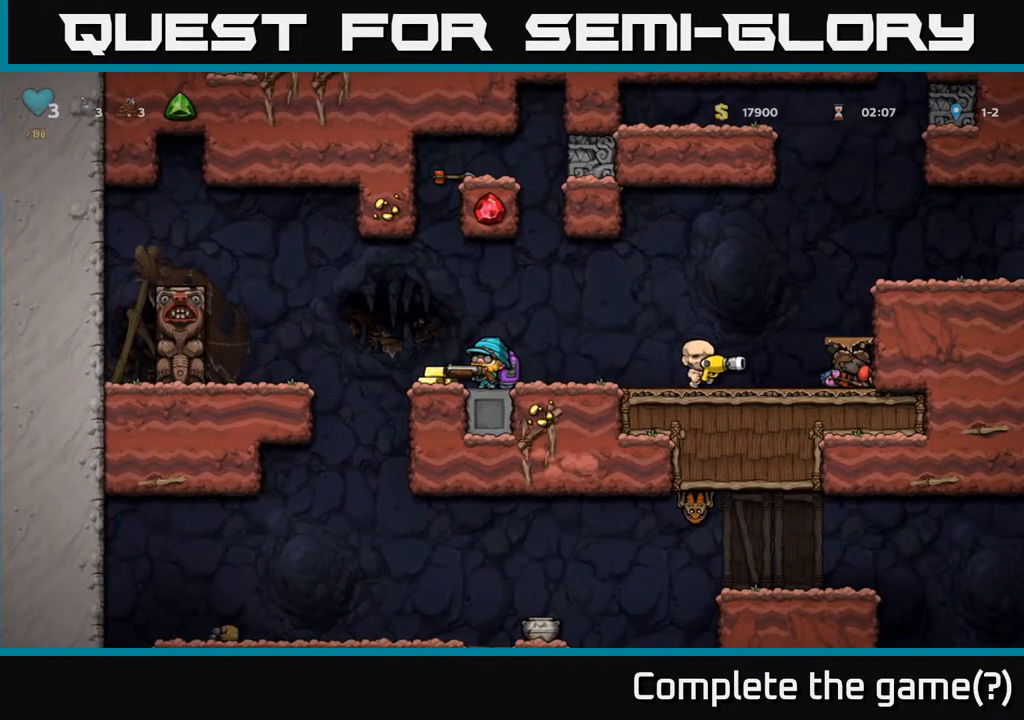
{"buttons": ["DPAD_RIGHT"], "left_stick": "center", "right_stick": "center", "events": [[283, "DPAD_LEFT", "down"], [450, "DPAD_LEFT", "up"], [500, "DPAD_RIGHT", "down"]]}
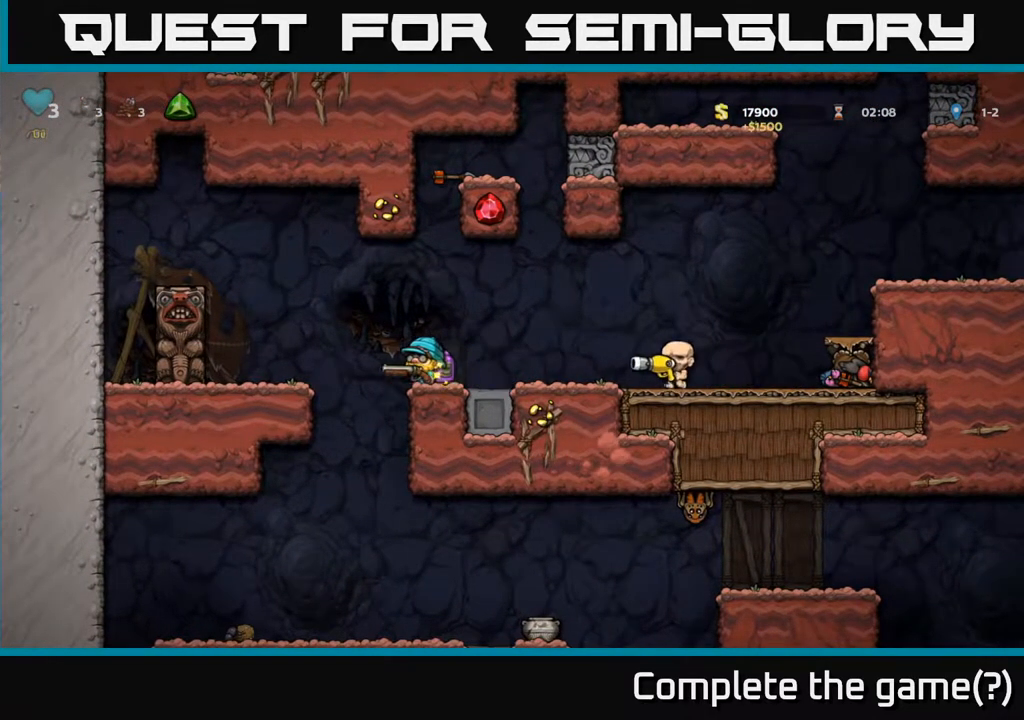
{"buttons": ["A", "DPAD_RIGHT"], "left_stick": "center", "right_stick": "center", "events": [[333, "A", "down"]]}
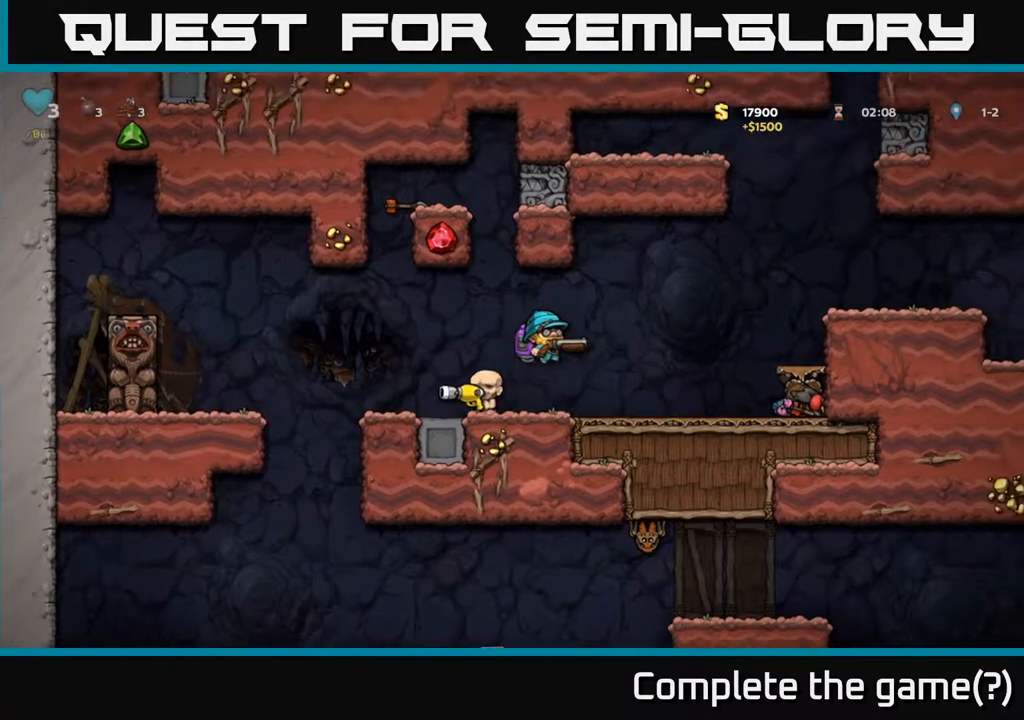
{"buttons": [], "left_stick": "center", "right_stick": "center", "events": [[17, "A", "up"], [333, "DPAD_RIGHT", "up"]]}
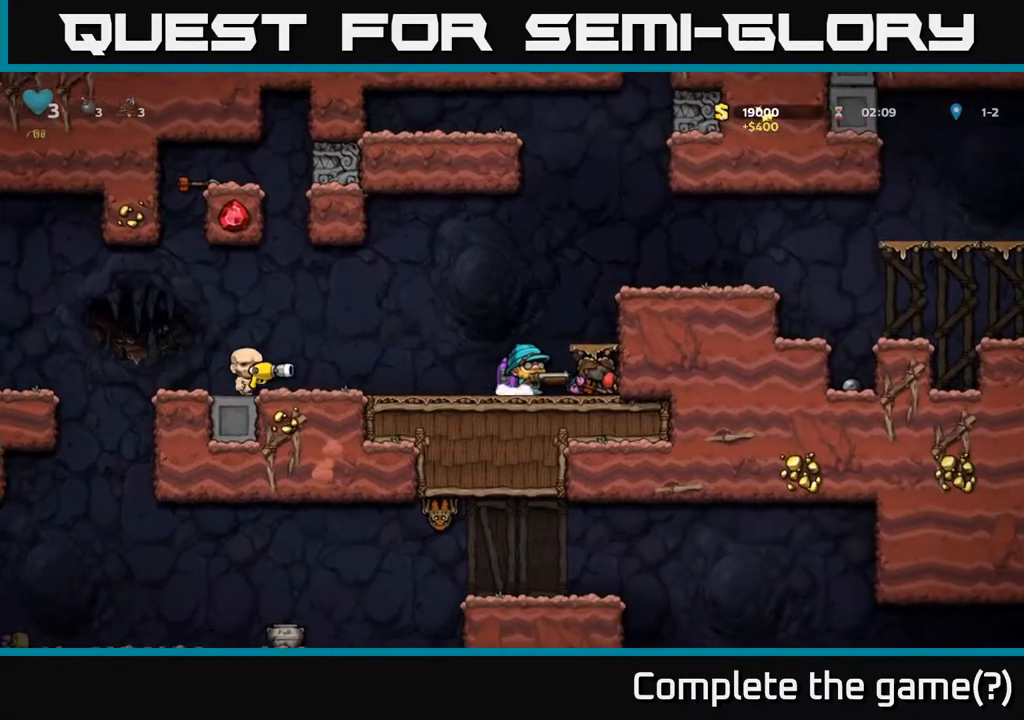
{"buttons": ["DPAD_RIGHT"], "left_stick": "center", "right_stick": "center", "events": [[133, "DPAD_RIGHT", "down"], [333, "A", "down"], [350, "DPAD_RIGHT", "up"], [417, "DPAD_RIGHT", "down"], [500, "A", "up"]]}
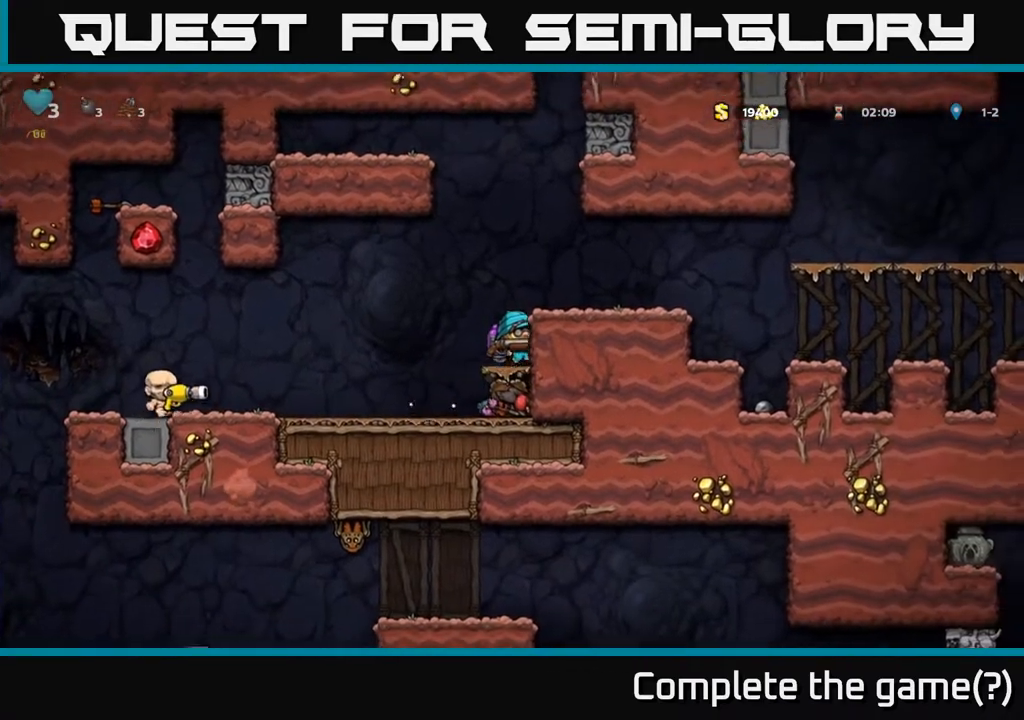
{"buttons": ["A"], "left_stick": "center", "right_stick": "center", "events": [[100, "DPAD_RIGHT", "up"], [500, "A", "down"]]}
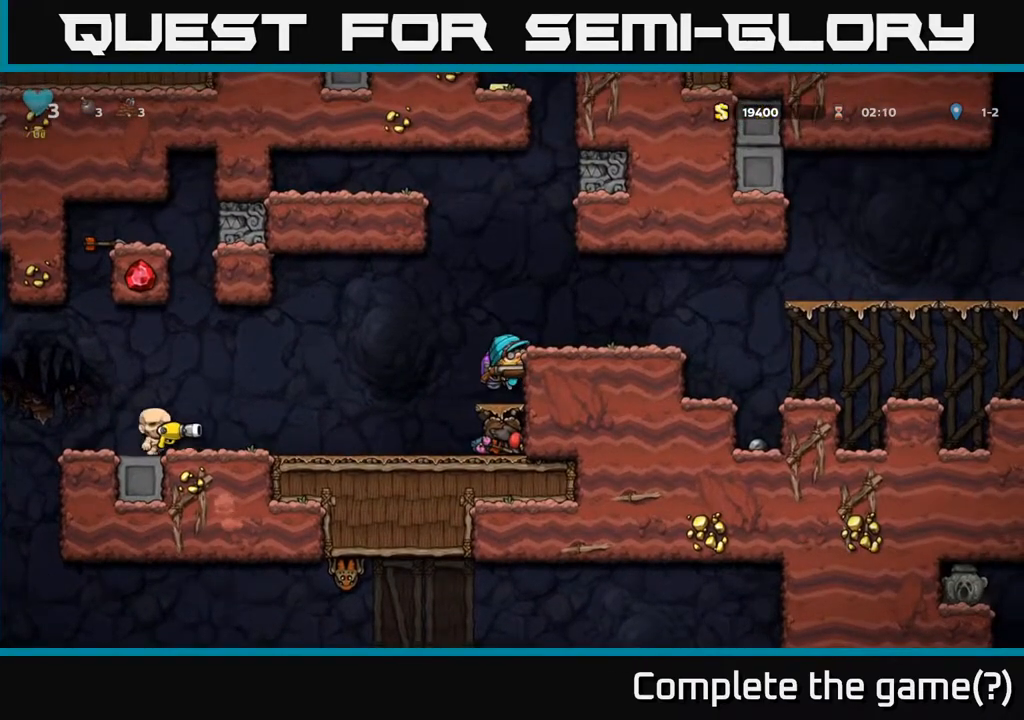
{"buttons": [], "left_stick": "center", "right_stick": "center", "events": [[117, "DPAD_RIGHT", "down"], [167, "A", "up"], [267, "DPAD_RIGHT", "up"], [367, "DPAD_LEFT", "down"], [483, "DPAD_LEFT", "up"]]}
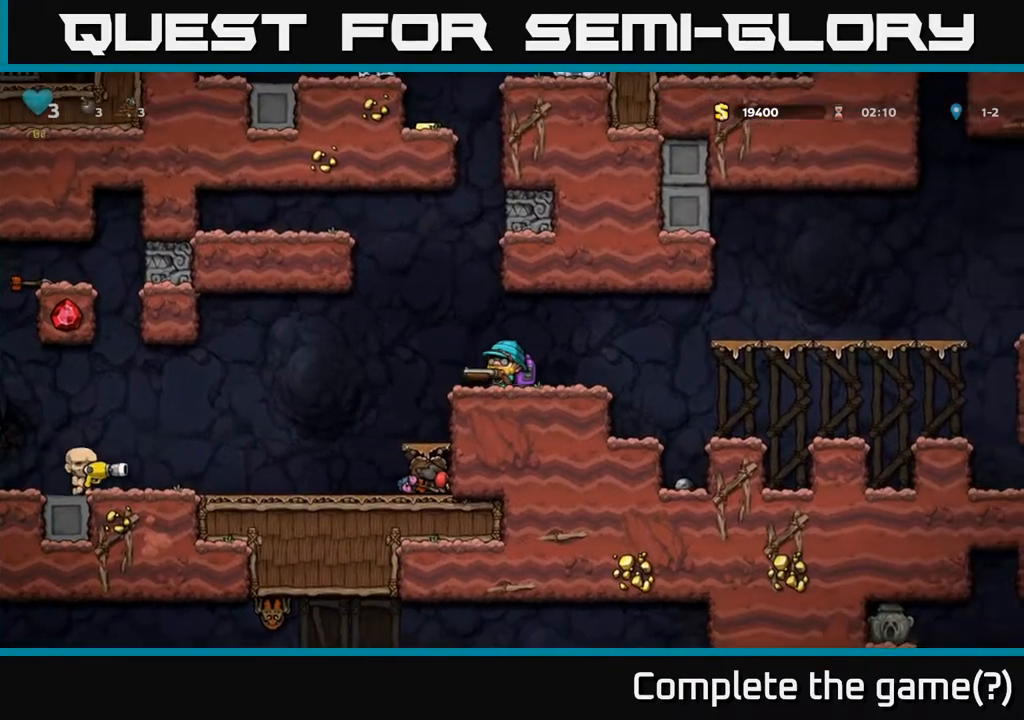
{"buttons": [], "left_stick": "center", "right_stick": "center", "events": []}
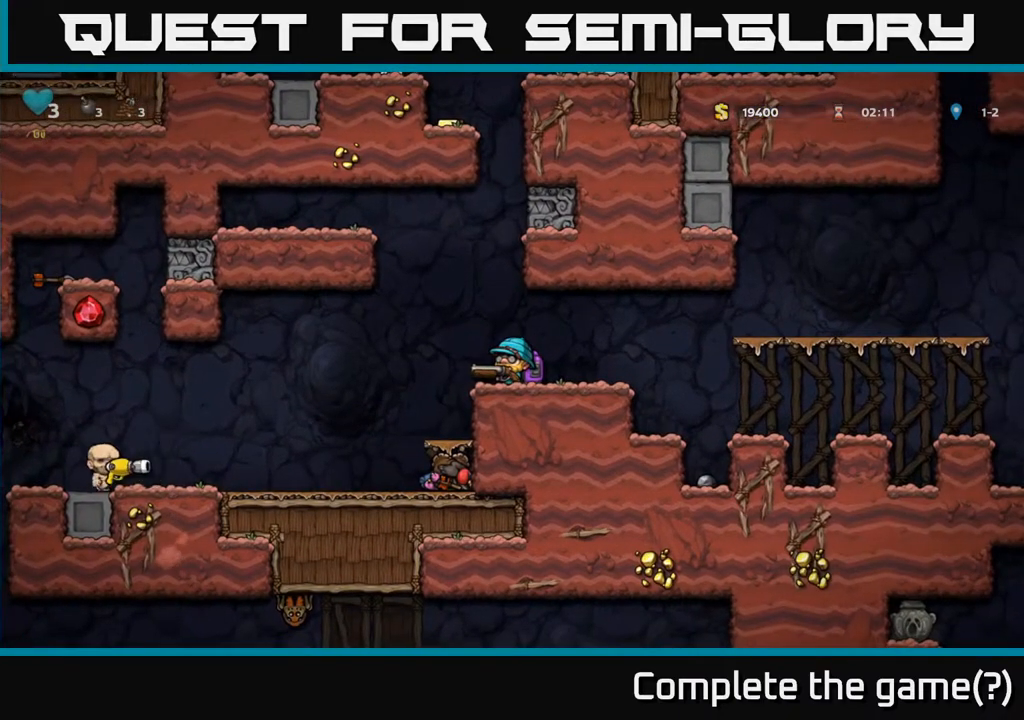
{"buttons": [], "left_stick": "center", "right_stick": "center", "events": []}